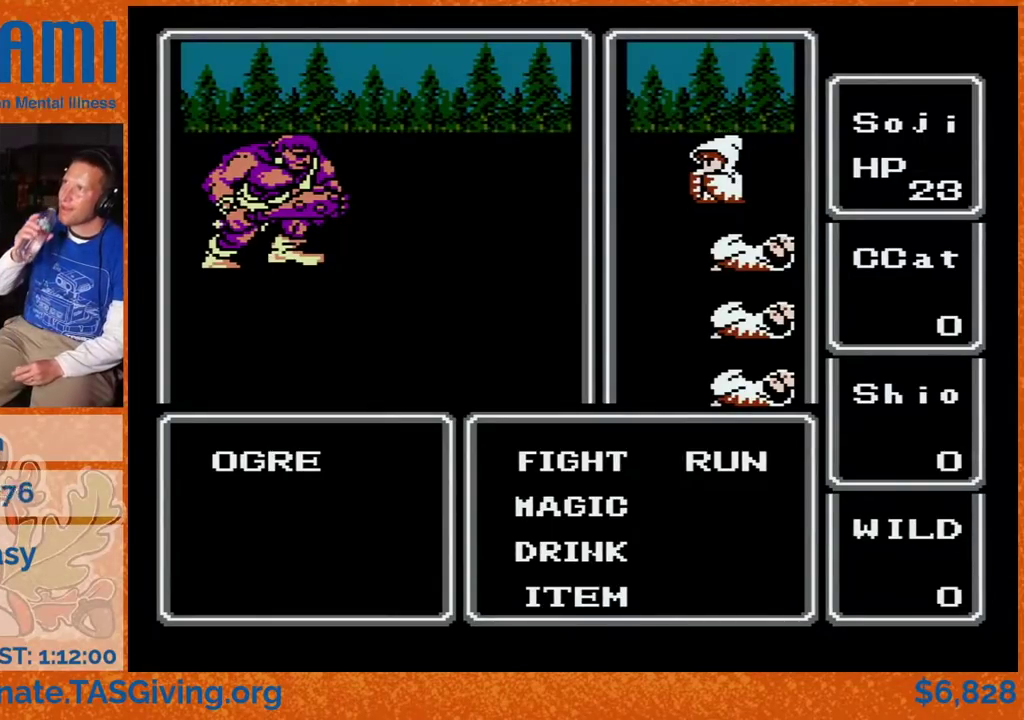
Gameplay with a controller (Nintendo layout); each line is a JSON object with the inputs held at the frame after it. "events" lists button and stick changes between this image and that frame as [ms after this image, input, new state], when the widget could be followed in between. Not read: DPAD_RIGHT L3 R3.
{"buttons": ["DPAD_DOWN"], "events": [[150, "A", "down"], [183, "DPAD_DOWN", "down"], [200, "A", "up"]]}
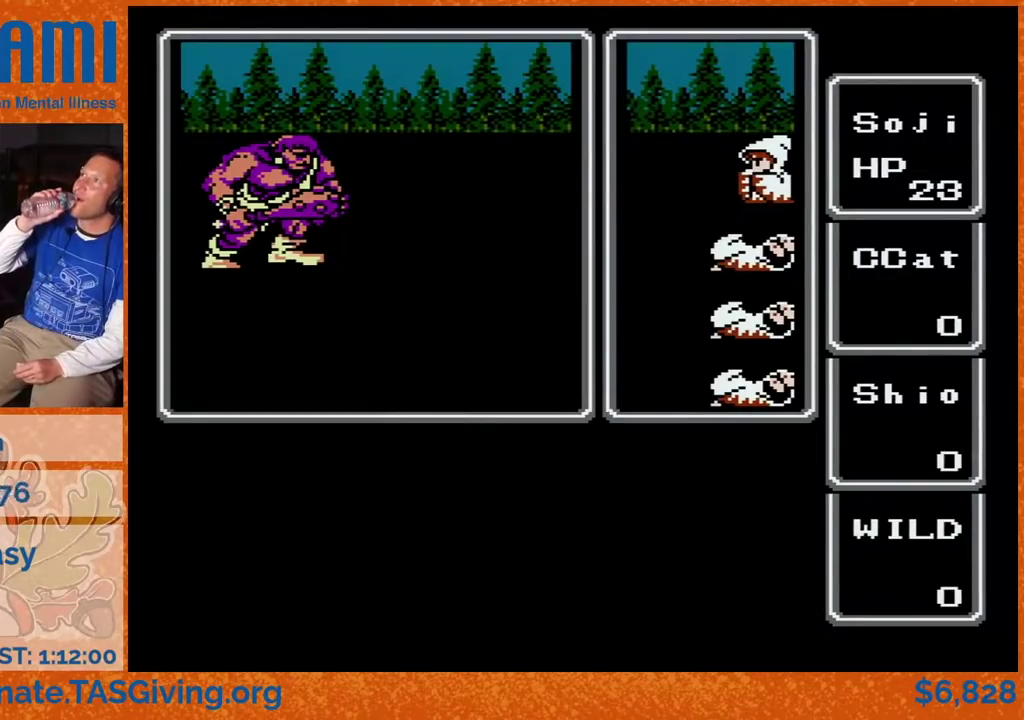
{"buttons": ["DPAD_DOWN"], "events": []}
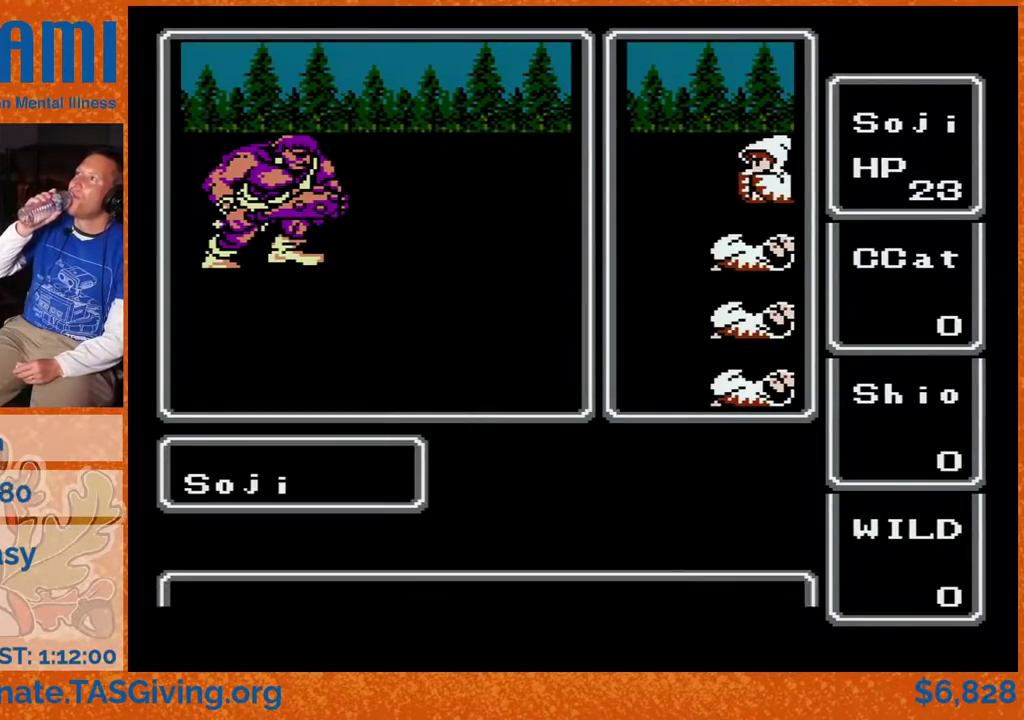
{"buttons": ["DPAD_DOWN"], "events": []}
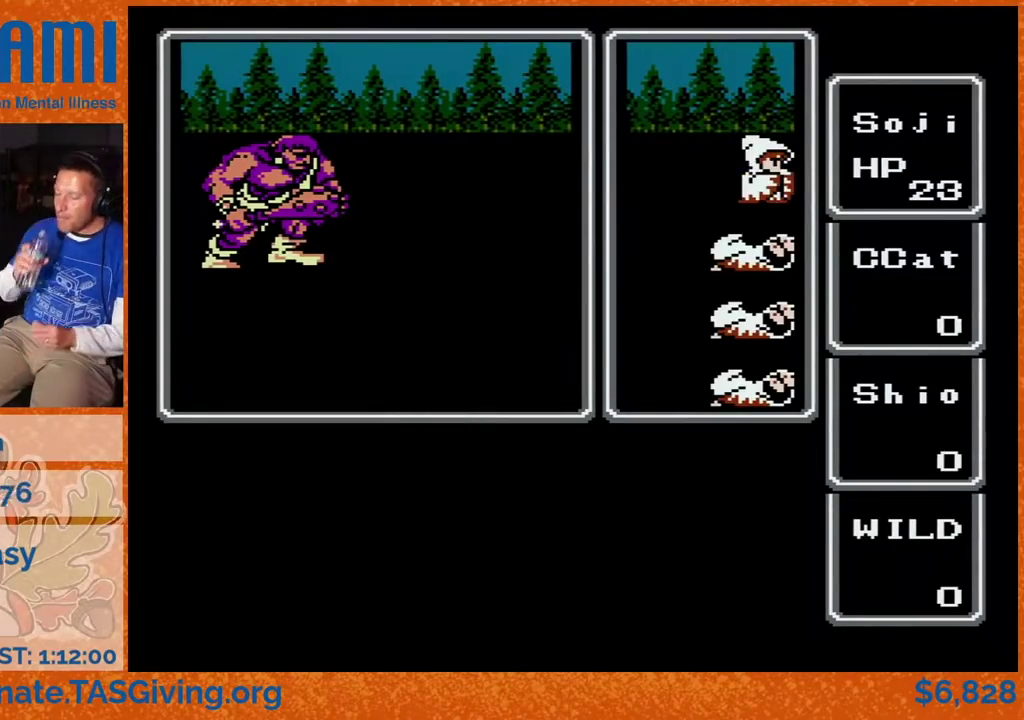
{"buttons": ["DPAD_DOWN"], "events": []}
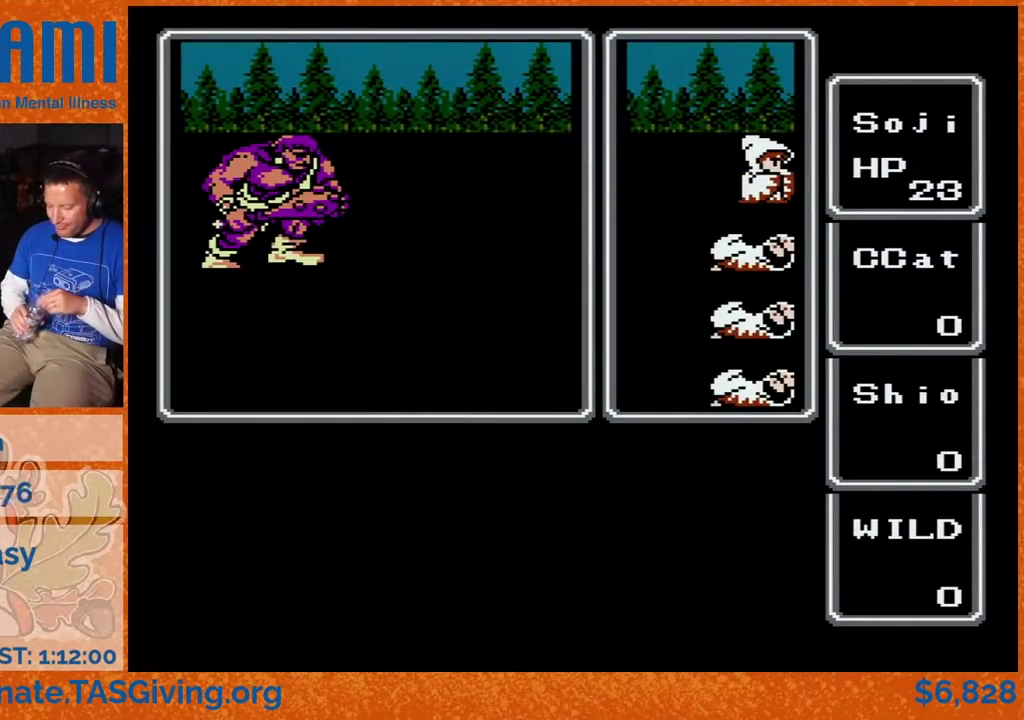
{"buttons": ["DPAD_DOWN"], "events": []}
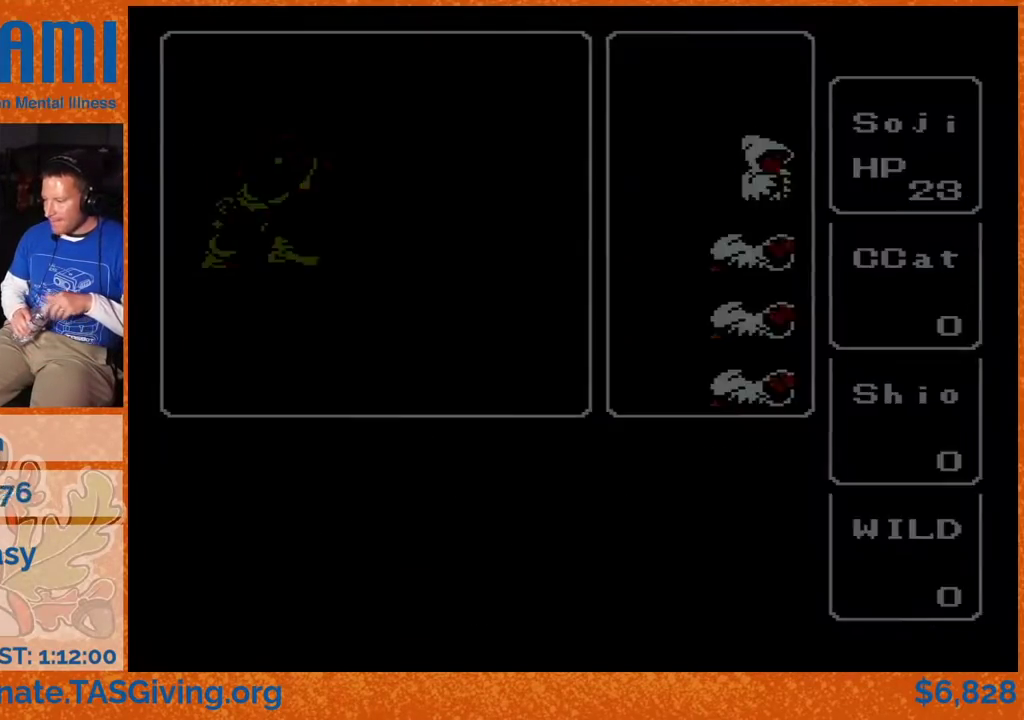
{"buttons": ["DPAD_DOWN"], "events": []}
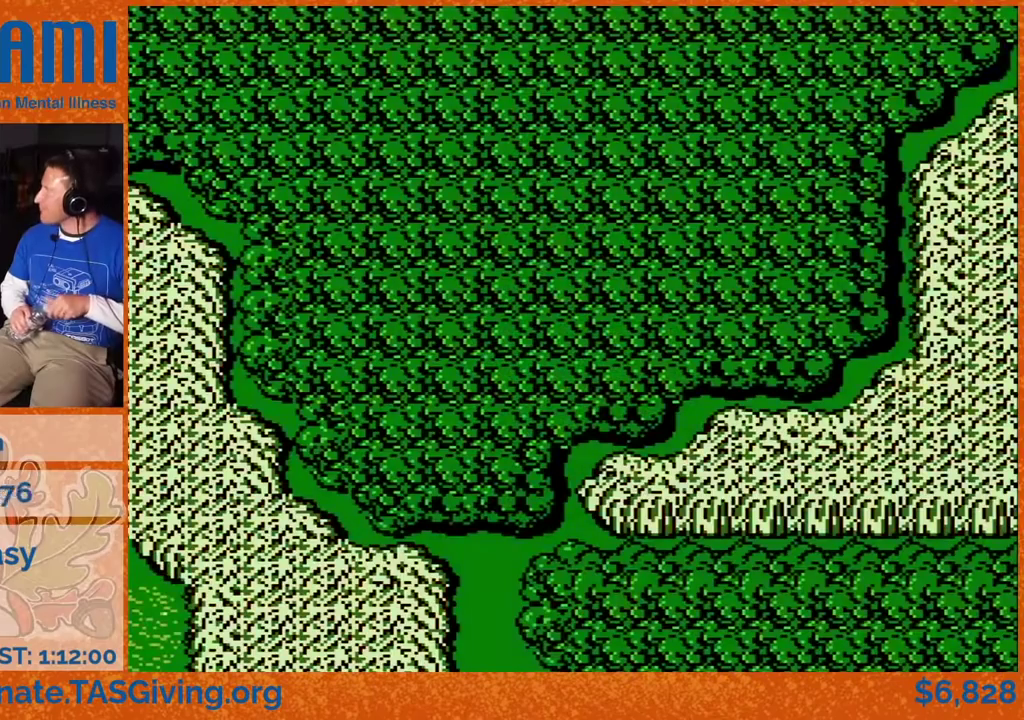
{"buttons": ["DPAD_DOWN"], "events": []}
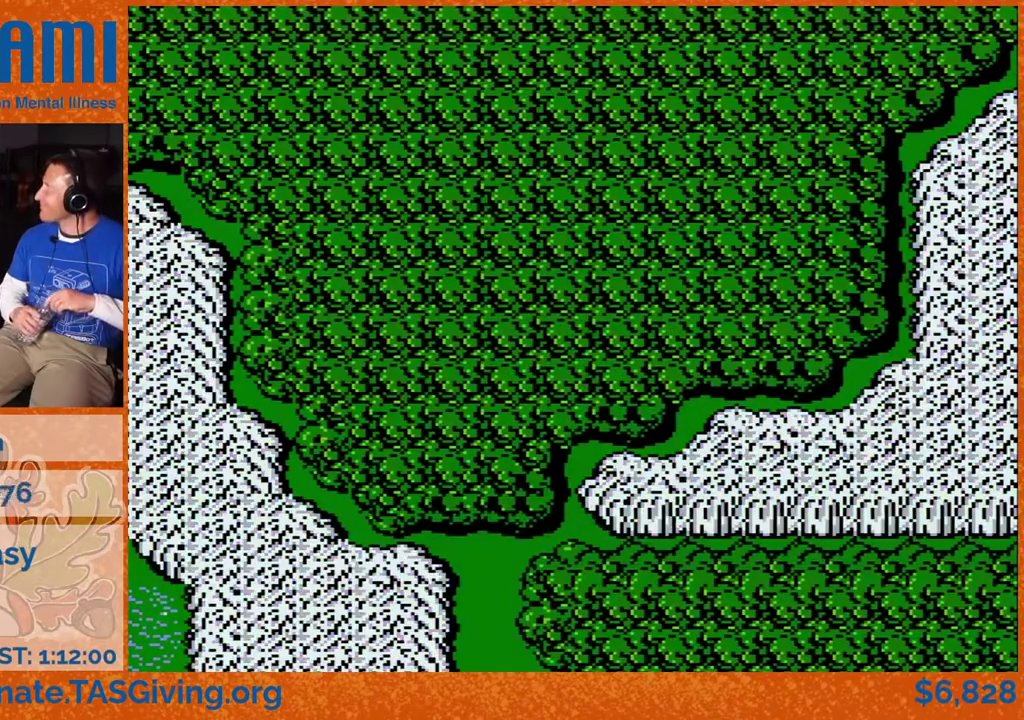
{"buttons": ["DPAD_DOWN"], "events": []}
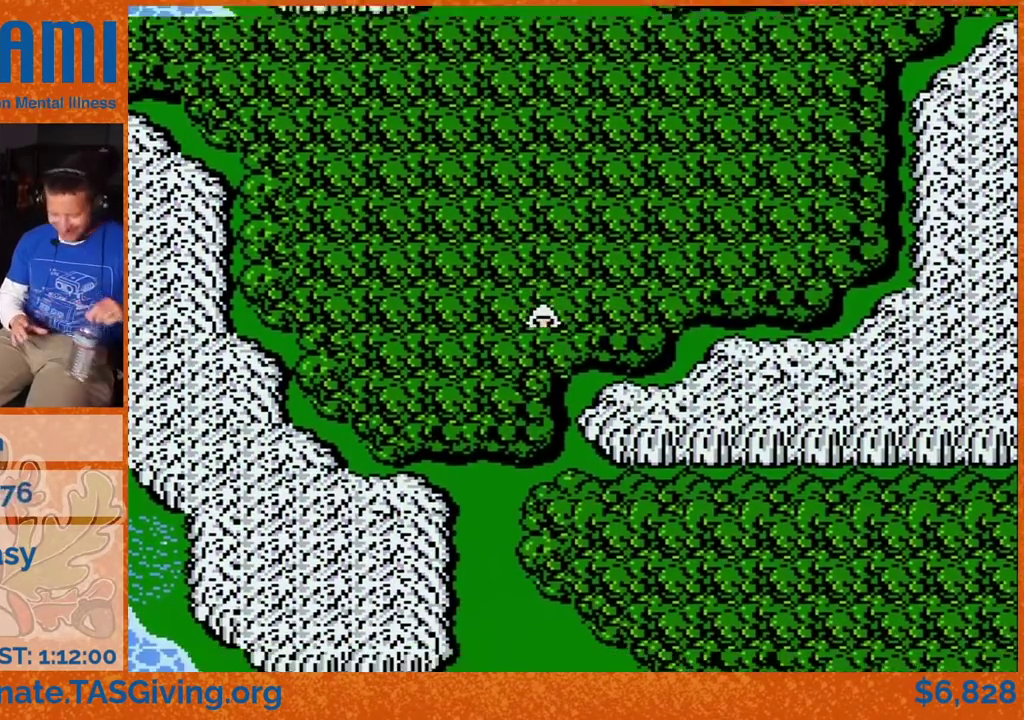
{"buttons": ["DPAD_DOWN"], "events": []}
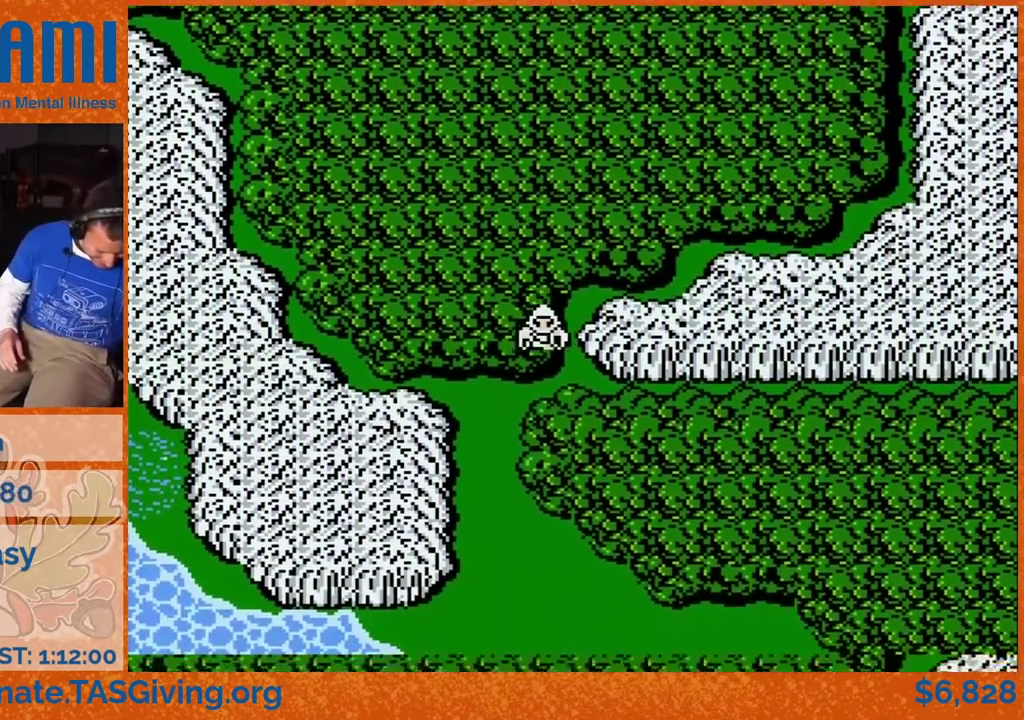
{"buttons": ["DPAD_DOWN"], "events": []}
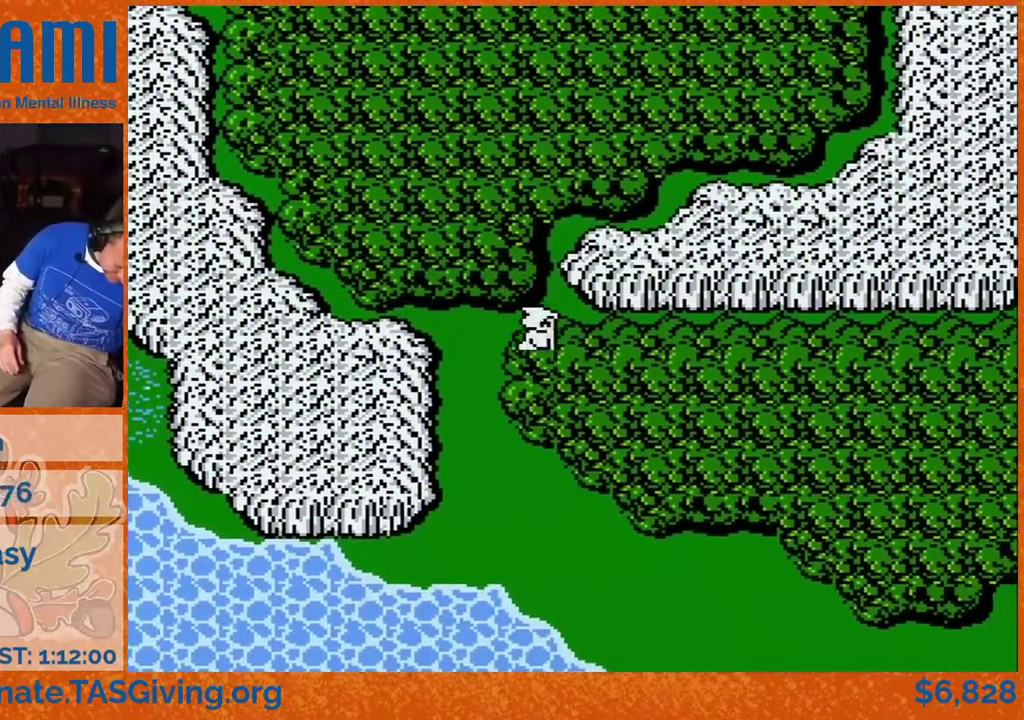
{"buttons": [], "events": [[200, "DPAD_DOWN", "up"]]}
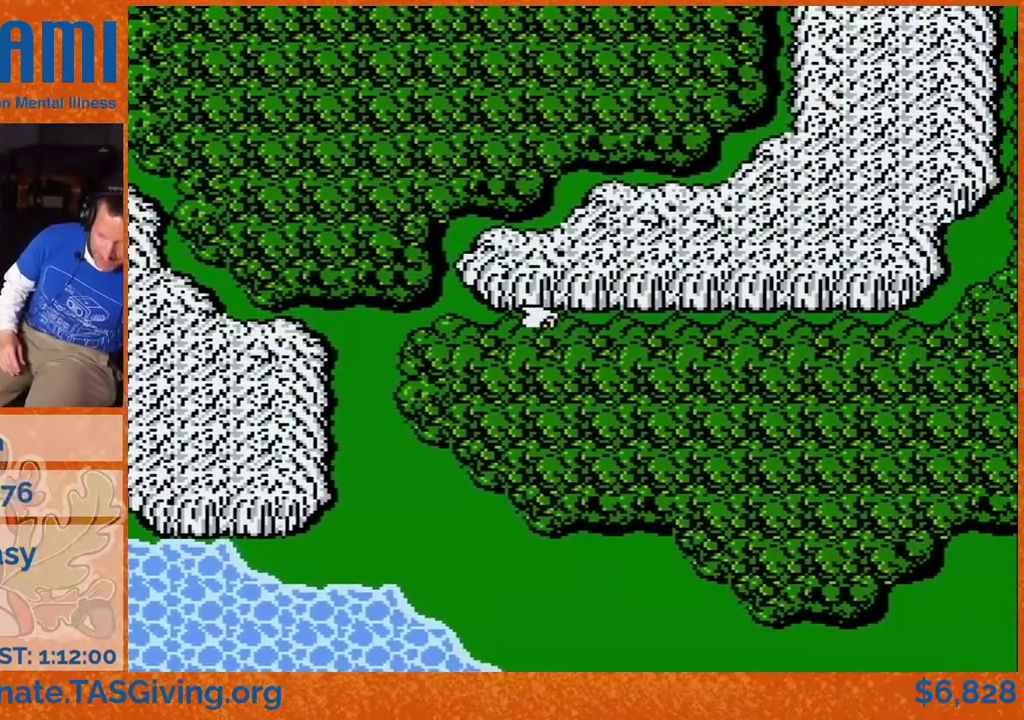
{"buttons": [], "events": []}
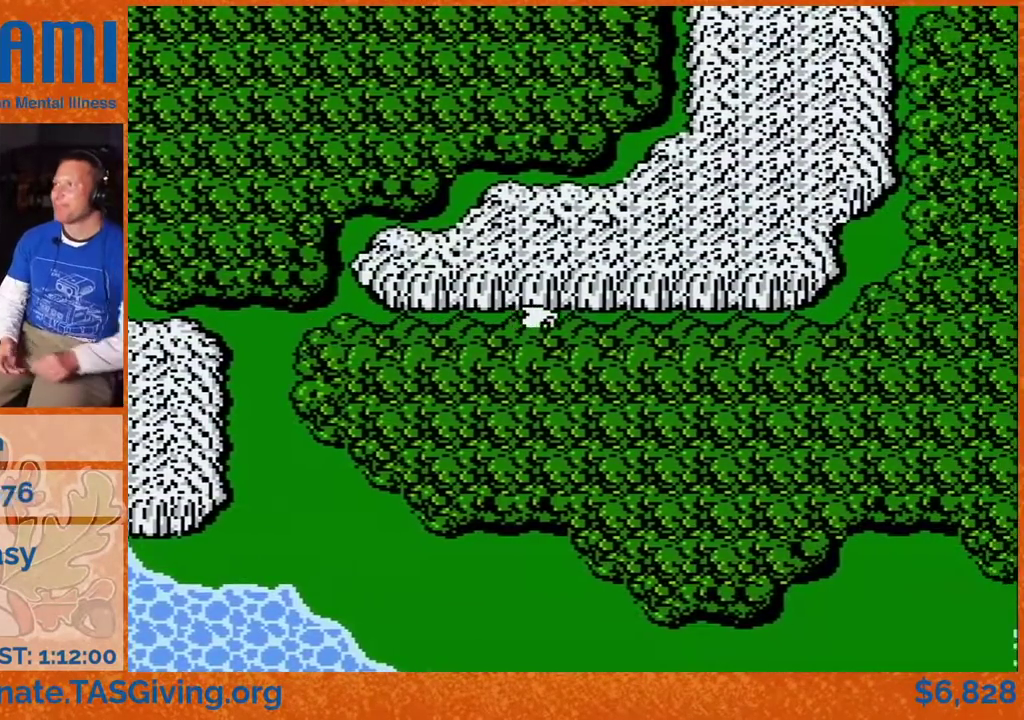
{"buttons": [], "events": []}
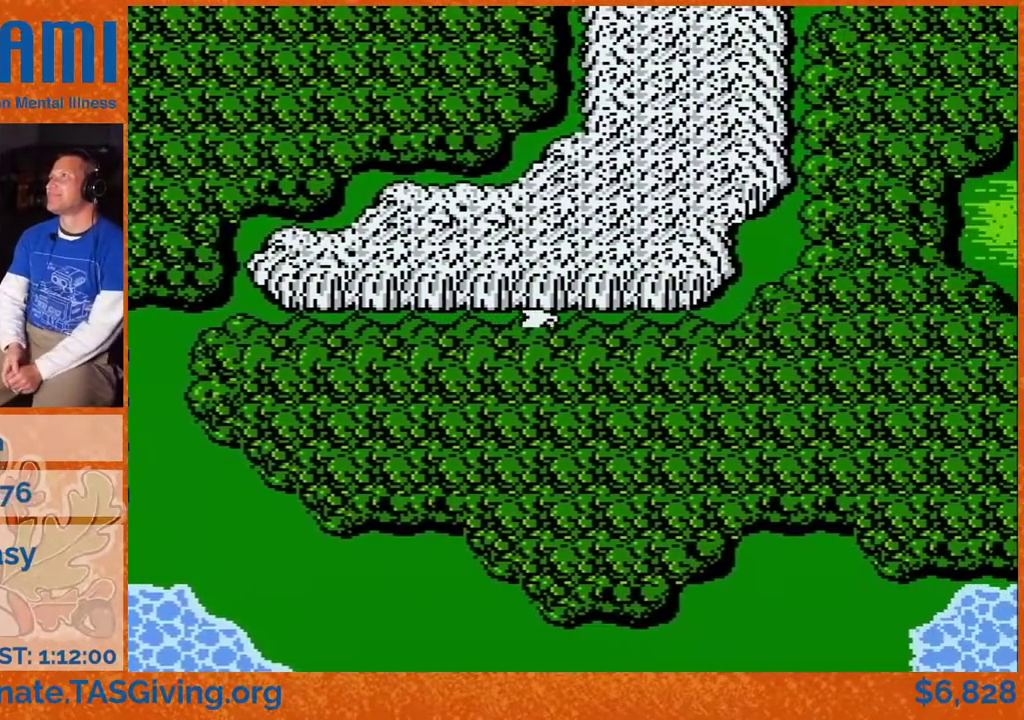
{"buttons": [], "events": []}
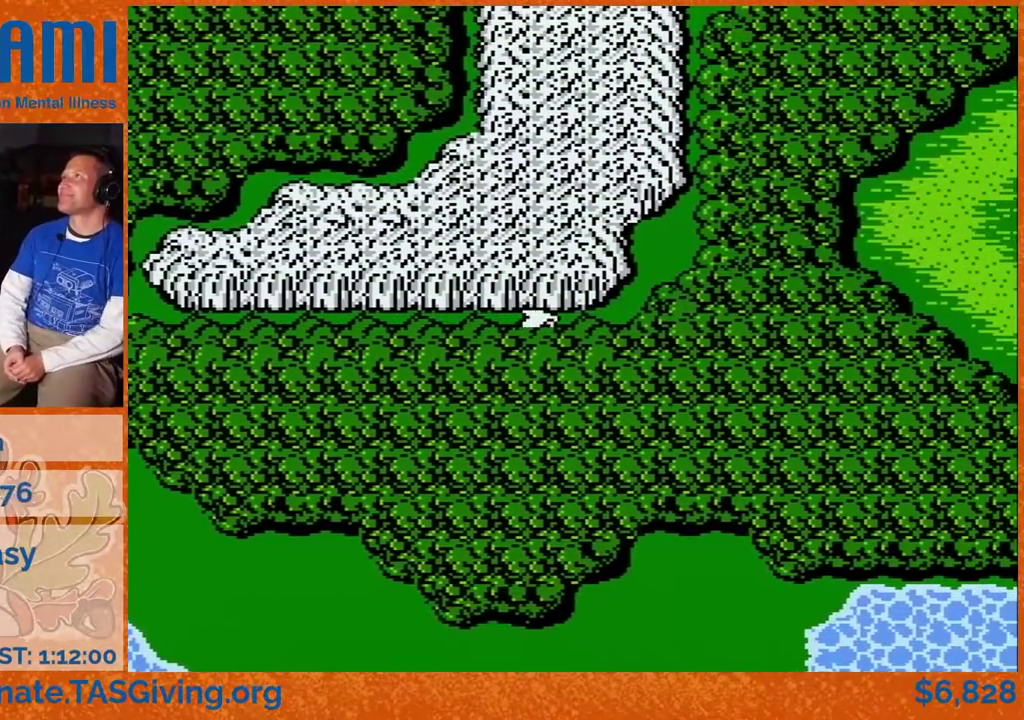
{"buttons": [], "events": []}
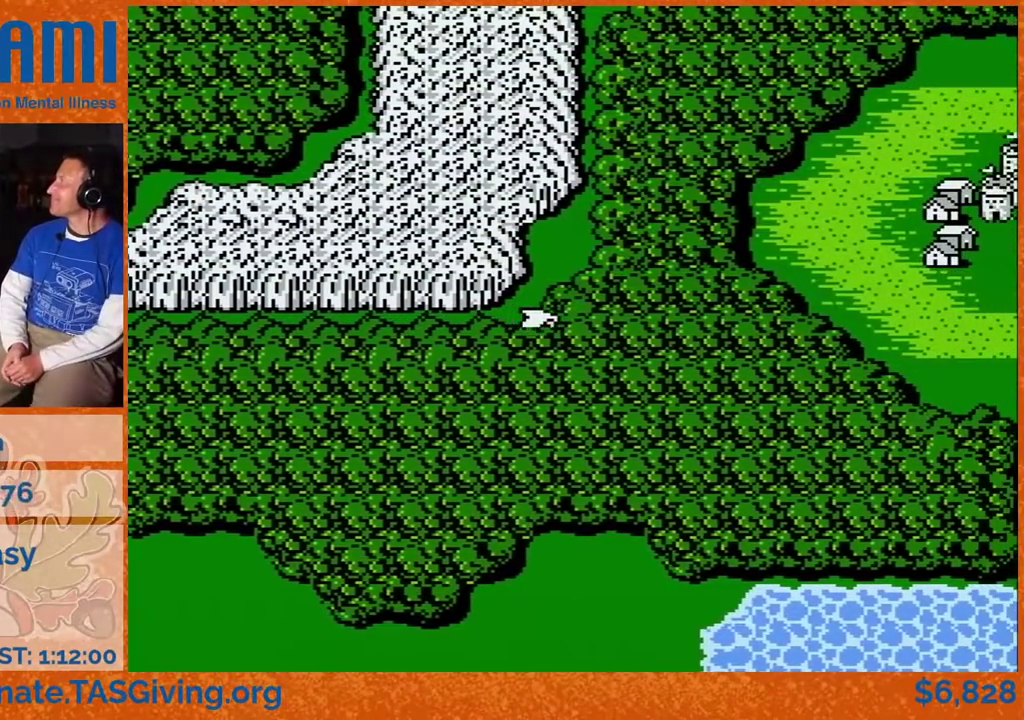
{"buttons": [], "events": []}
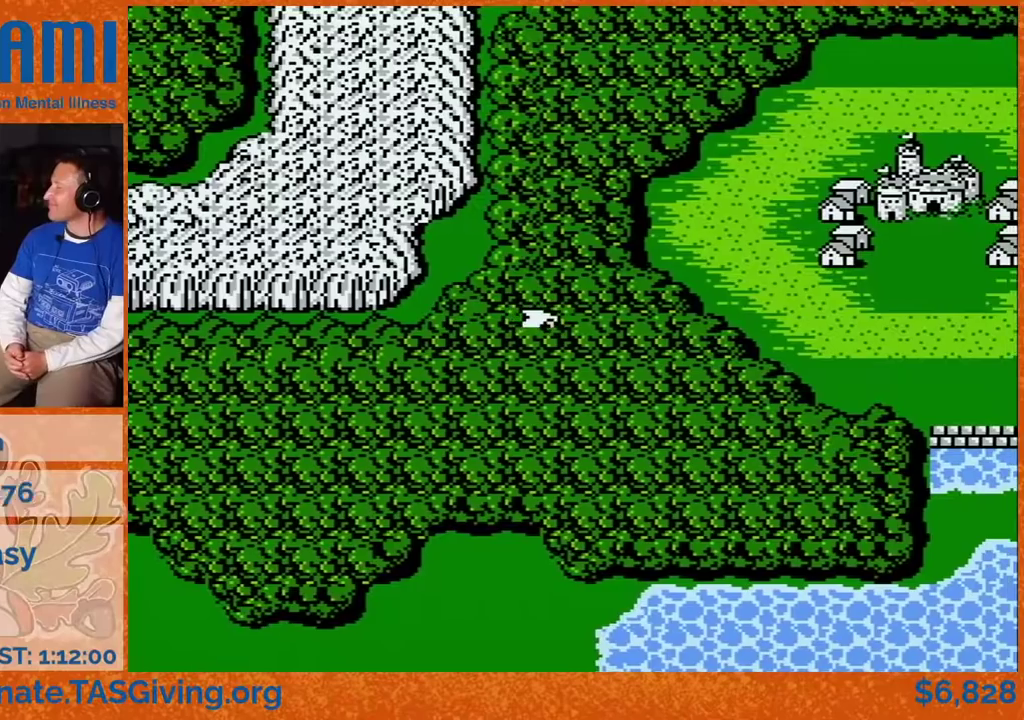
{"buttons": ["DPAD_UP"], "events": [[83, "DPAD_UP", "down"]]}
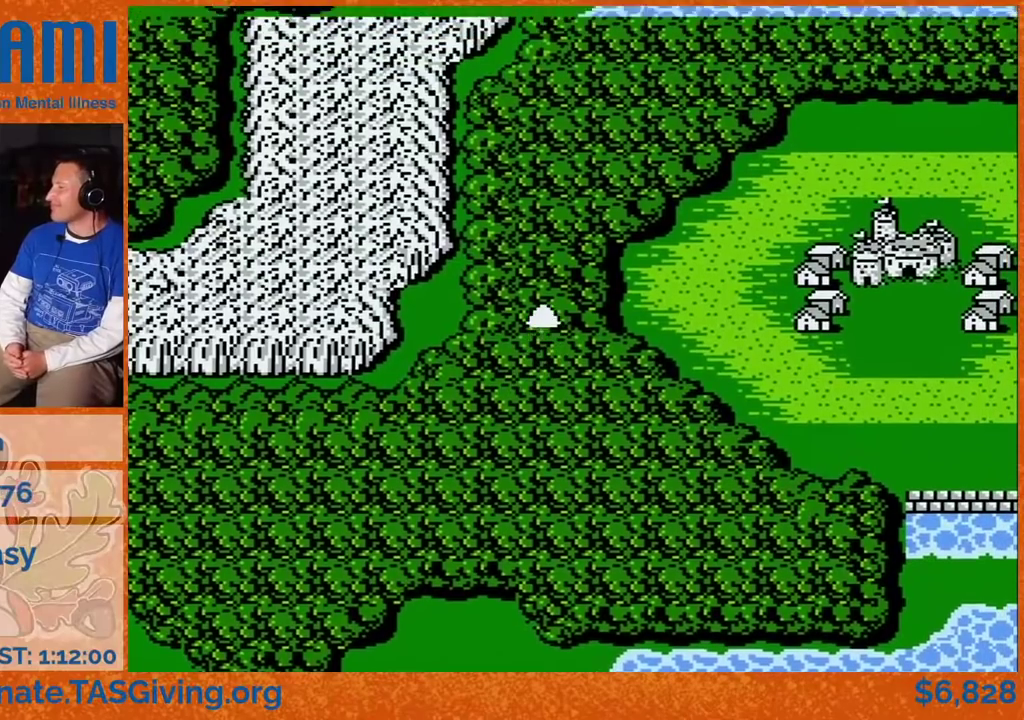
{"buttons": ["DPAD_UP"], "events": []}
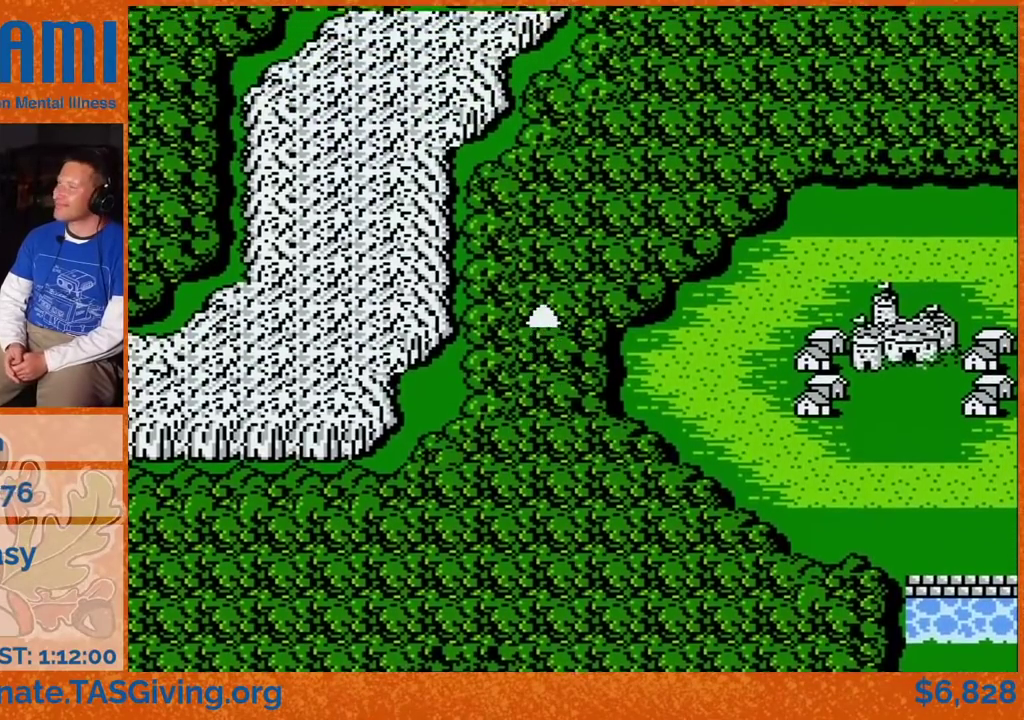
{"buttons": ["DPAD_UP"], "events": []}
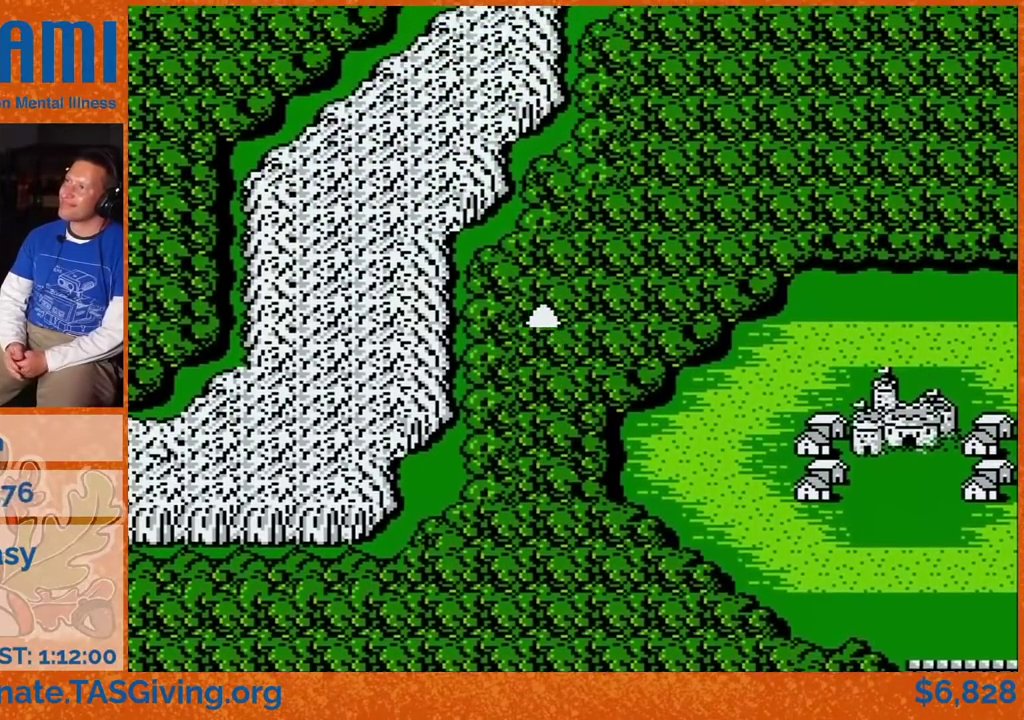
{"buttons": [], "events": [[450, "DPAD_UP", "up"]]}